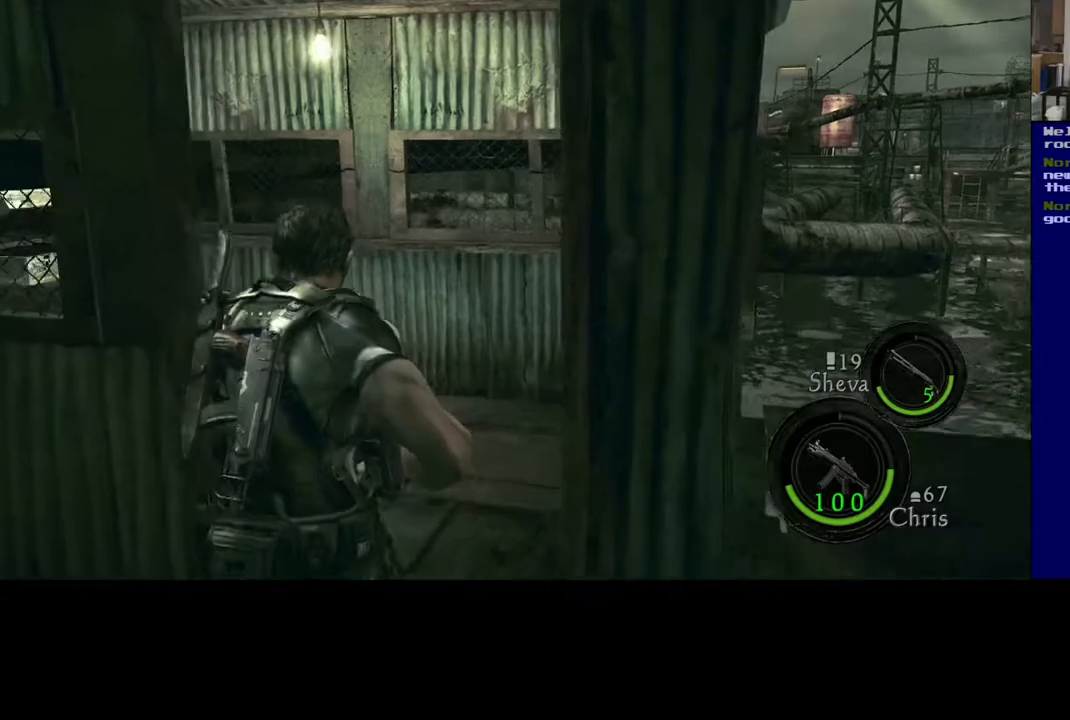
Gameplay with a controller (Xbox layout); each line is a JSON object with the inputs held at the frame after it. "events" lists button and stick changes between this image and that frame as [ms after this image, input, new state], when the widget could be followed in between.
{"buttons": [], "left_stick": "up-right", "right_stick": "left", "events": [[383, "L3", "up"]]}
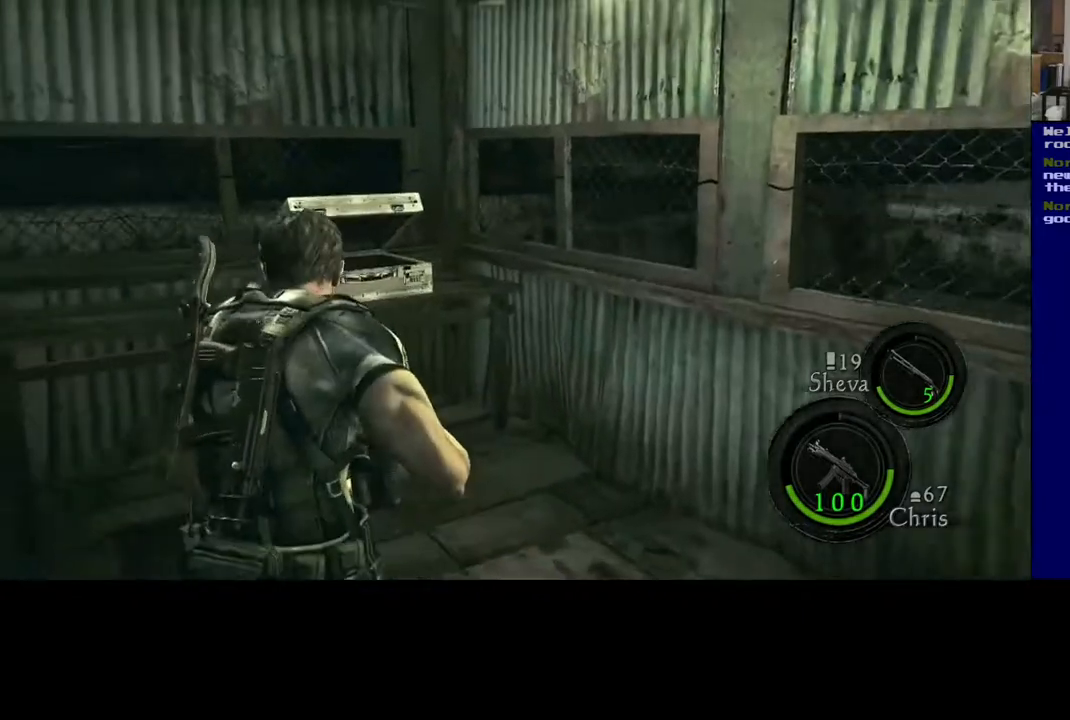
{"buttons": [], "left_stick": "up-right", "right_stick": "center", "events": [[150, "right_stick", "center"]]}
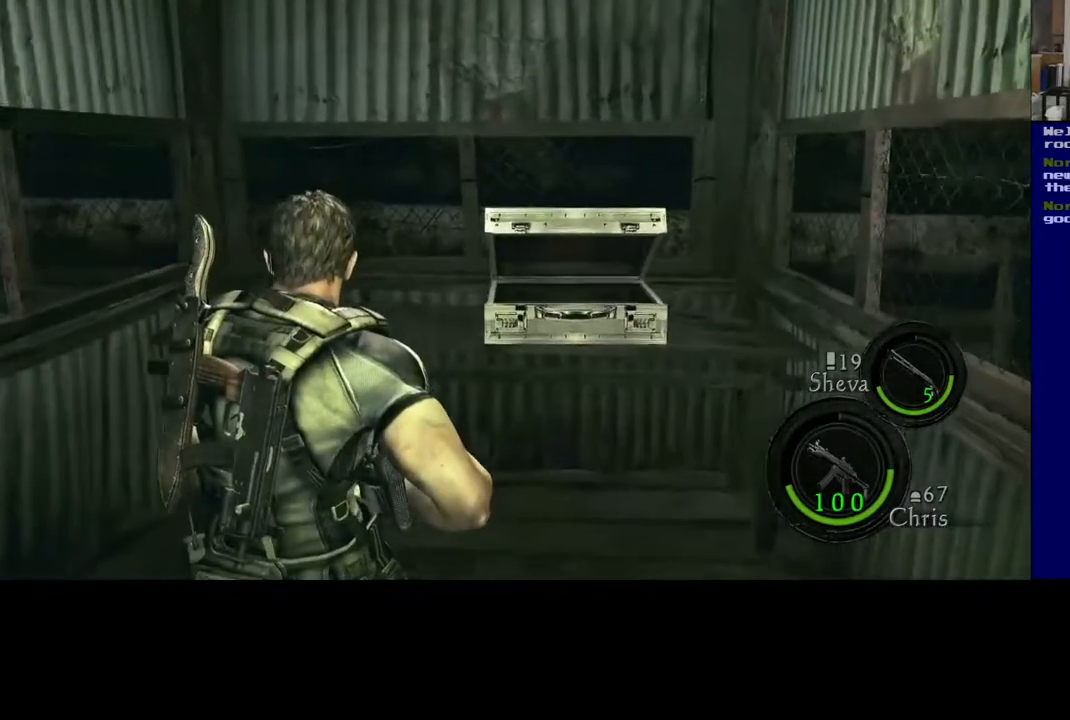
{"buttons": [], "left_stick": "up-right", "right_stick": "down-left", "events": [[50, "L3", "down"], [300, "right_stick", "down-left"], [400, "L3", "up"]]}
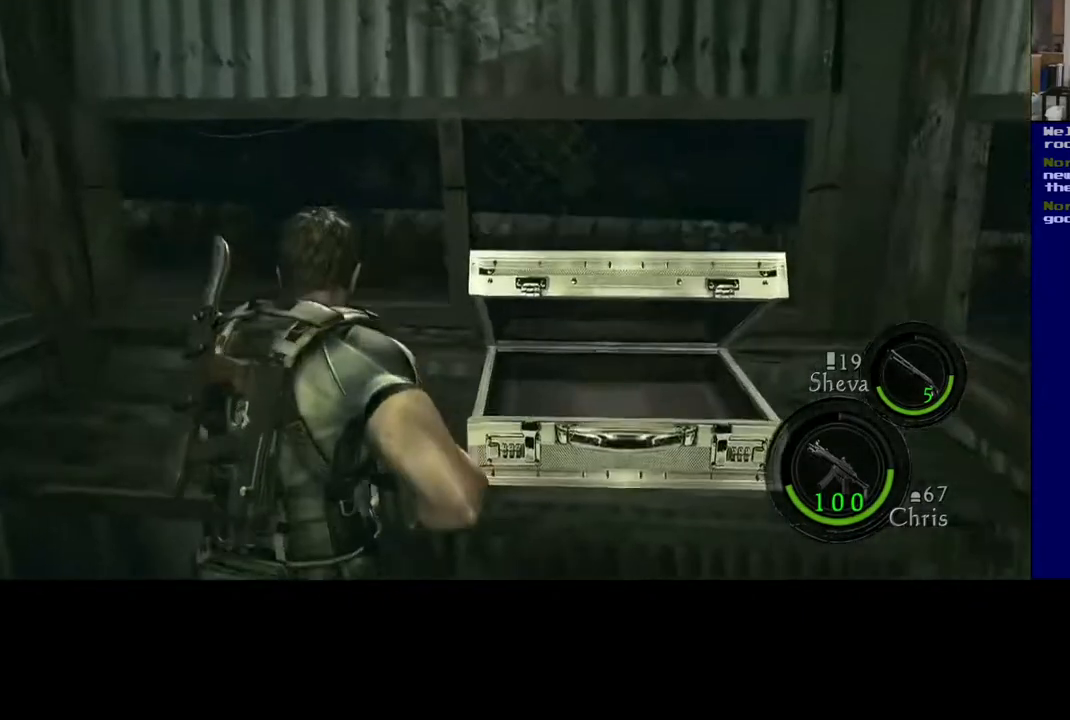
{"buttons": [], "left_stick": "up-right", "right_stick": "center", "events": [[17, "right_stick", "down"], [367, "right_stick", "center"]]}
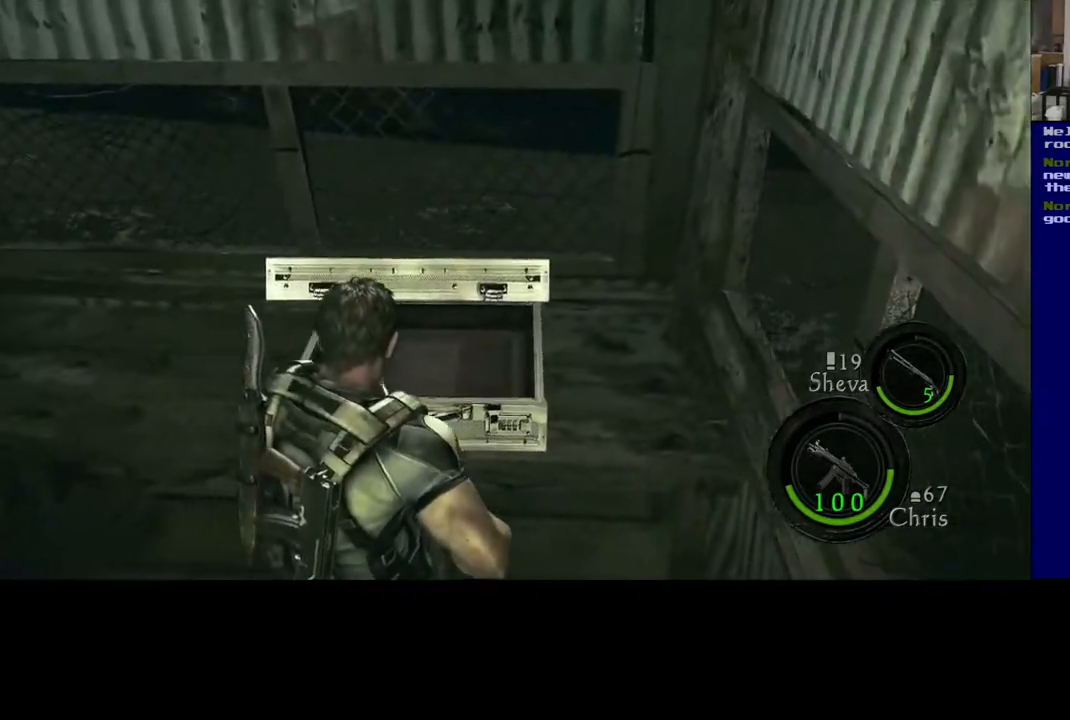
{"buttons": [], "left_stick": "left", "right_stick": "left", "events": [[133, "right_stick", "left"], [200, "left_stick", "up-left"], [250, "left_stick", "left"]]}
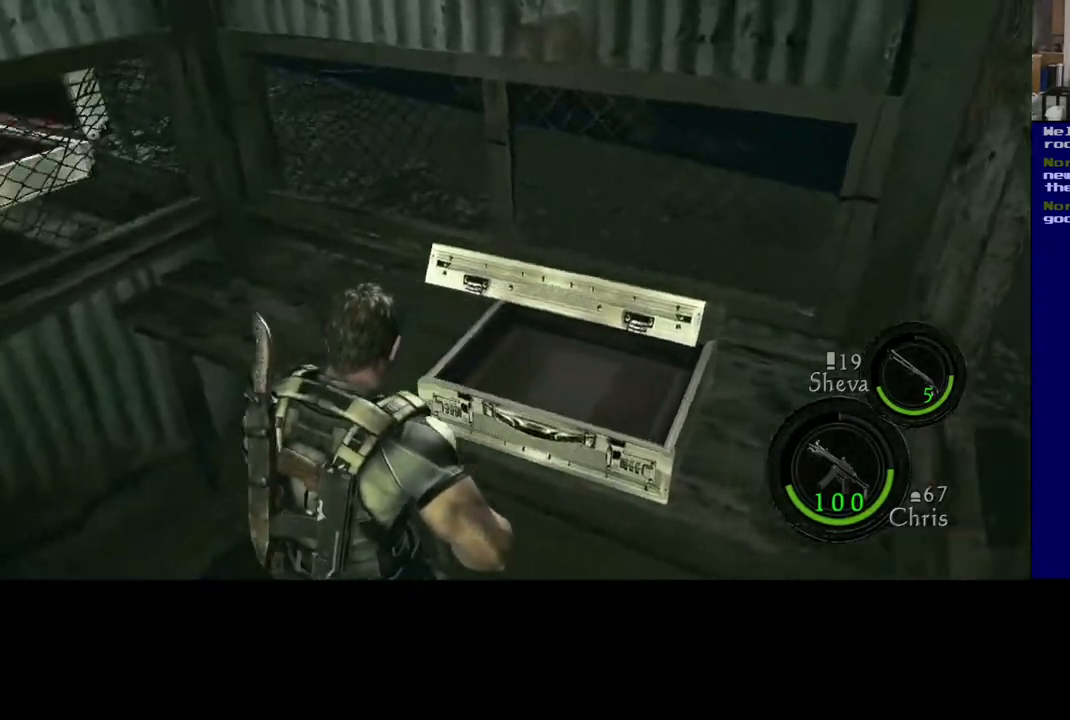
{"buttons": [], "left_stick": "center", "right_stick": "center", "events": [[333, "left_stick", "center"], [350, "right_stick", "center"]]}
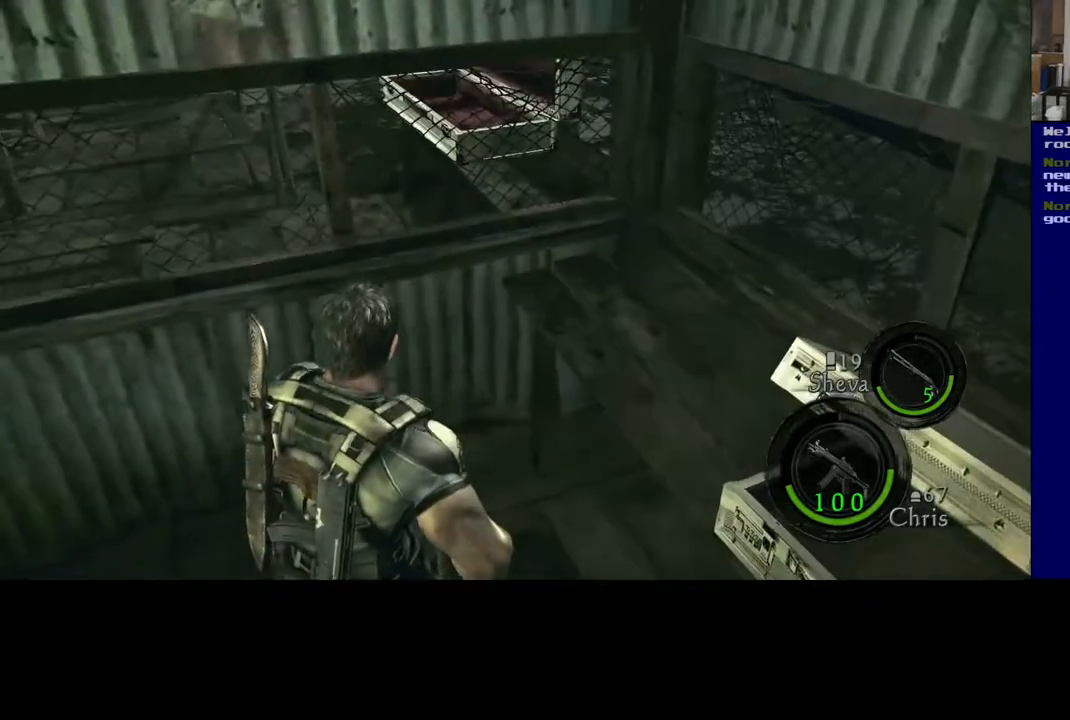
{"buttons": [], "left_stick": "center", "right_stick": "center", "events": []}
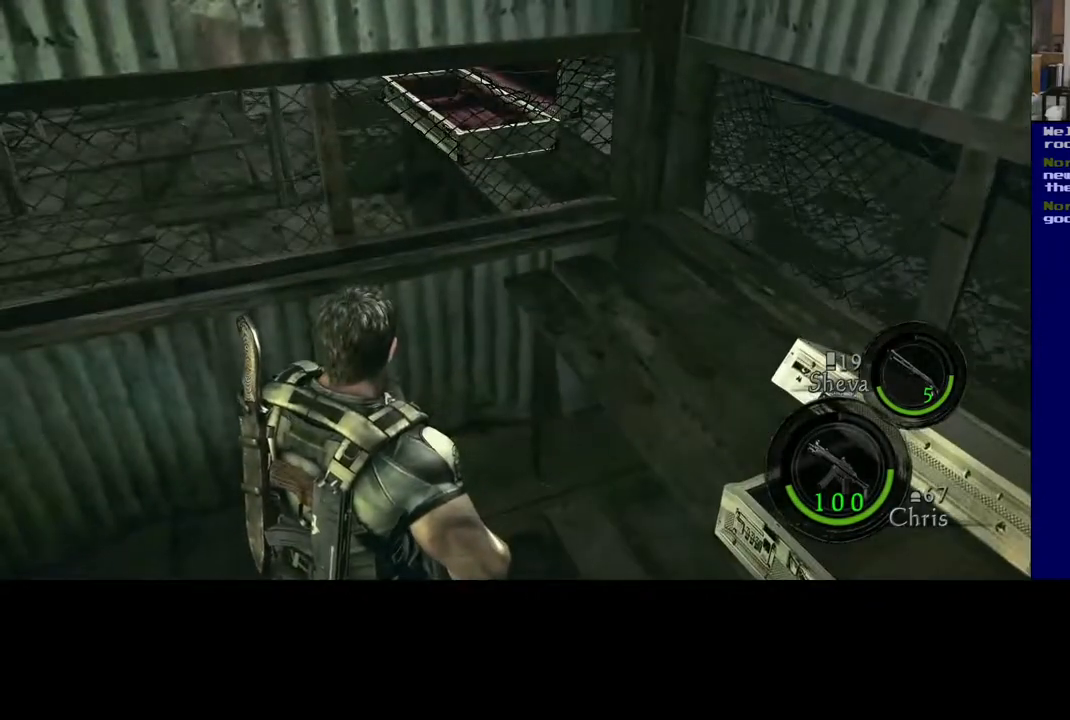
{"buttons": [], "left_stick": "up-left", "right_stick": "center", "events": [[417, "left_stick", "up-left"]]}
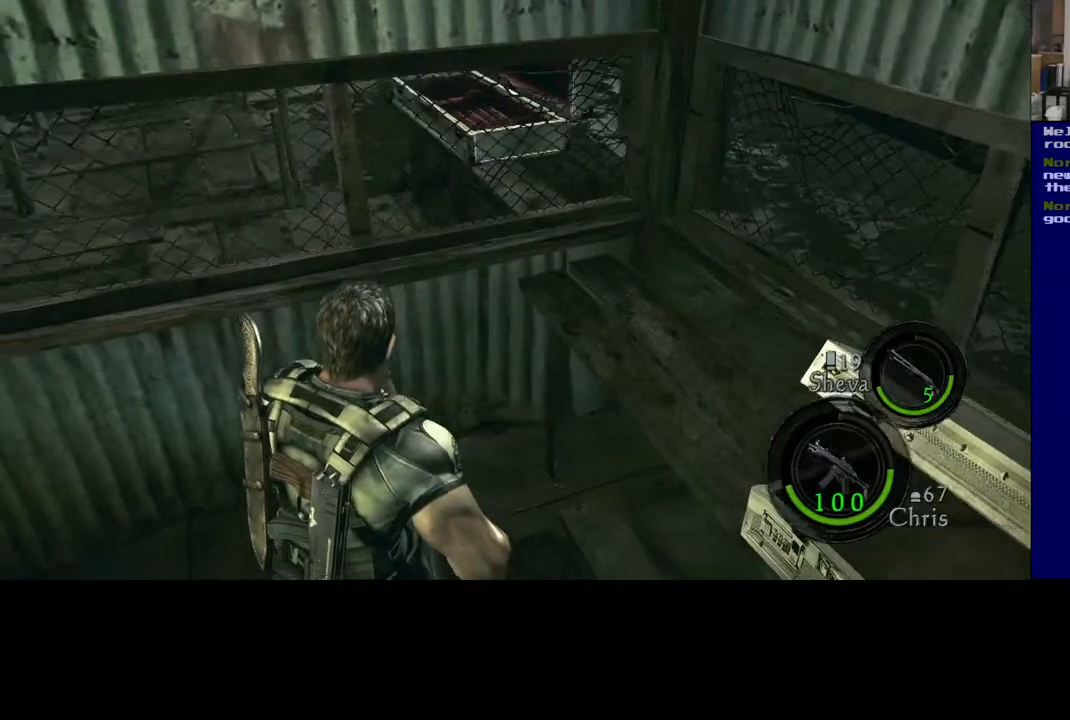
{"buttons": [], "left_stick": "down-left", "right_stick": "up-left", "events": [[417, "right_stick", "up-left"], [483, "left_stick", "down-left"]]}
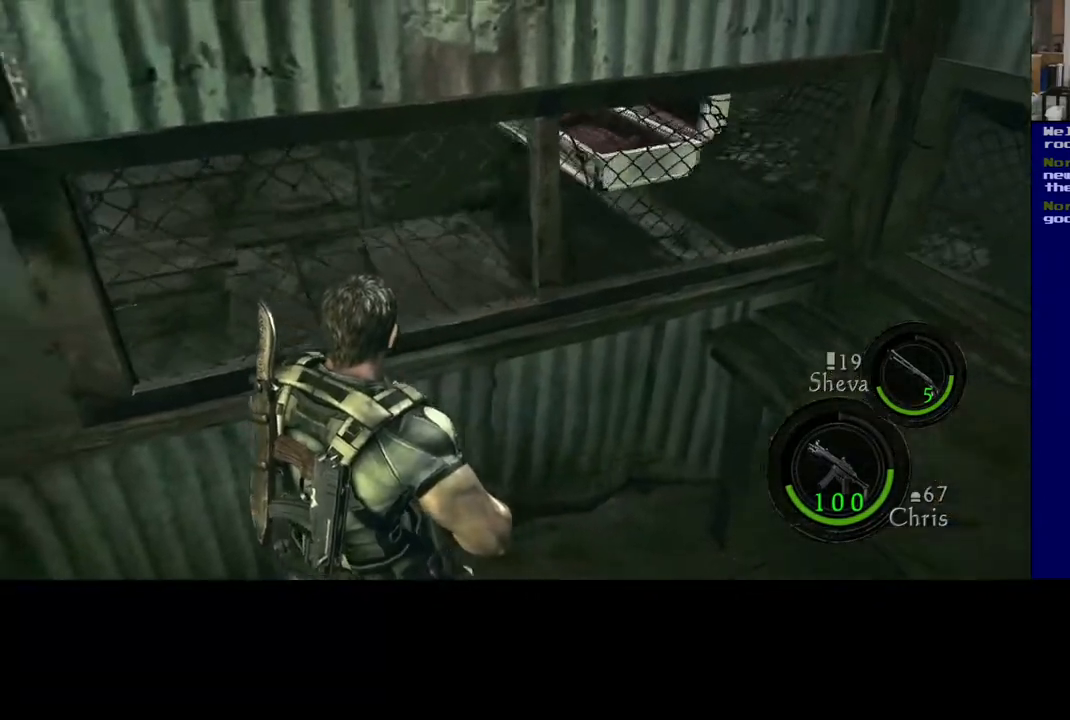
{"buttons": [], "left_stick": "up-left", "right_stick": "center", "events": [[283, "left_stick", "left"], [417, "left_stick", "up-left"], [417, "right_stick", "center"]]}
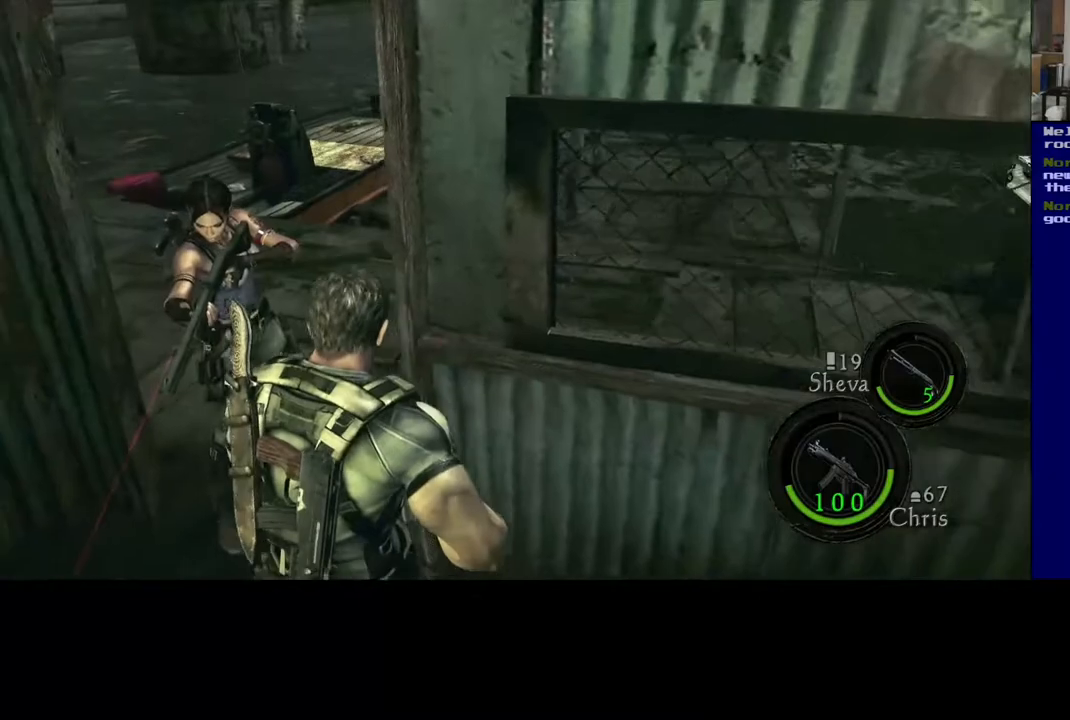
{"buttons": [], "left_stick": "up", "right_stick": "center", "events": [[83, "left_stick", "up"], [167, "right_stick", "up-left"], [283, "right_stick", "center"]]}
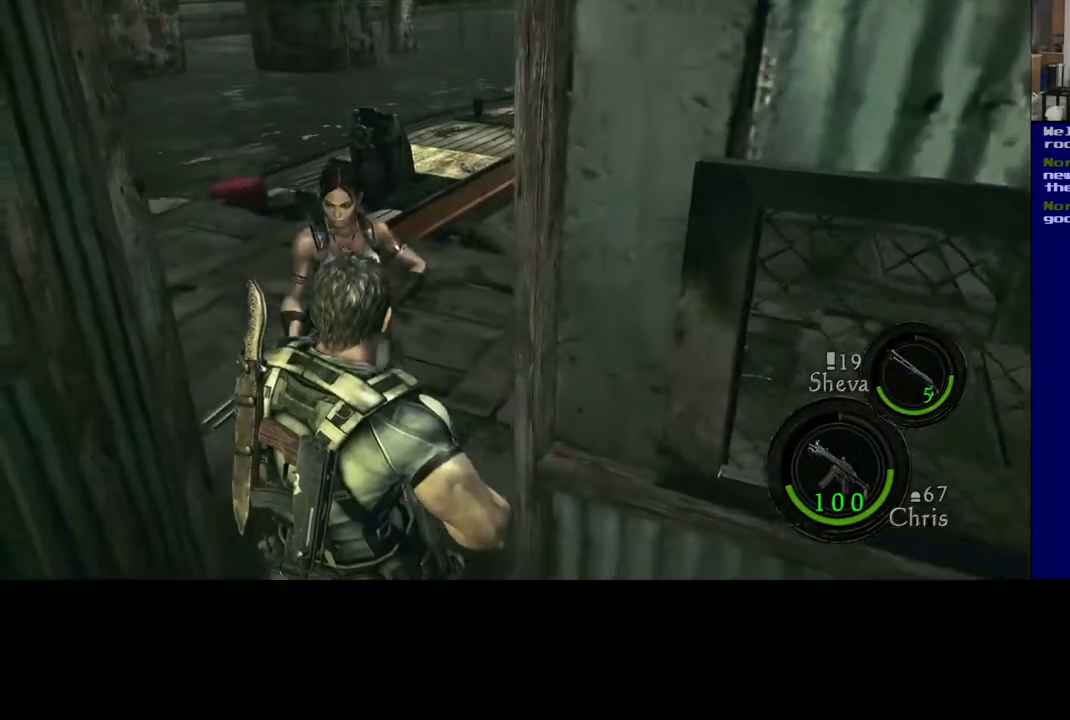
{"buttons": ["L2"], "left_stick": "center", "right_stick": "up", "events": [[67, "left_stick", "center"], [133, "left_stick", "down"], [317, "L2", "down"], [350, "left_stick", "center"], [500, "right_stick", "up"]]}
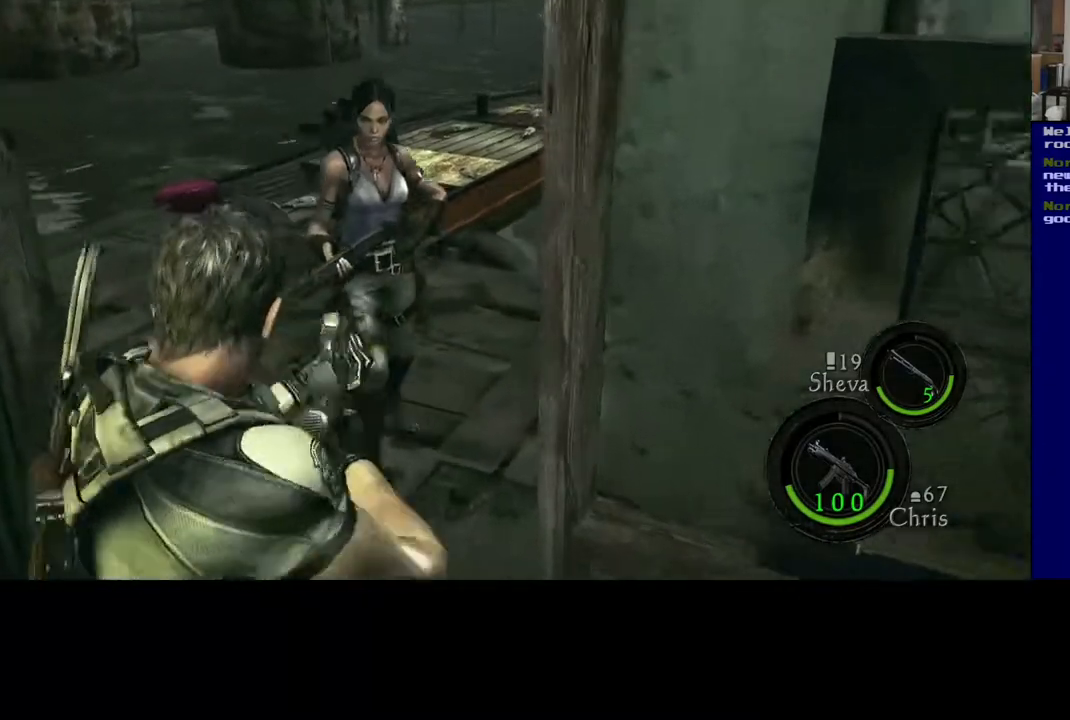
{"buttons": [], "left_stick": "center", "right_stick": "center", "events": [[433, "right_stick", "center"], [450, "L2", "up"]]}
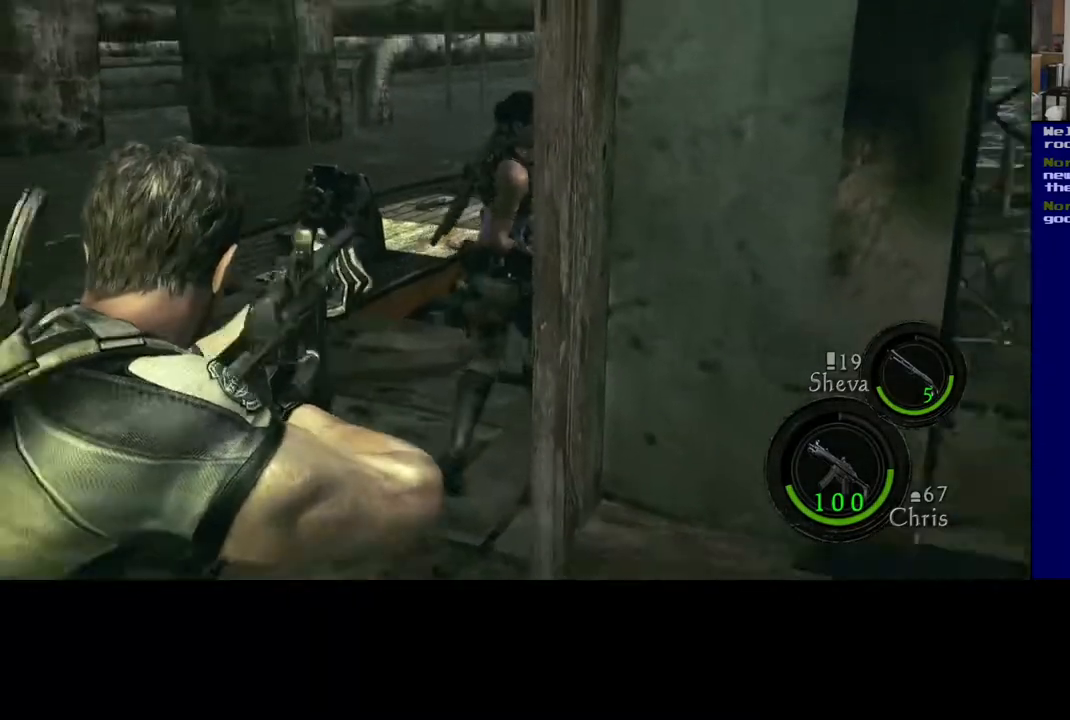
{"buttons": [], "left_stick": "up", "right_stick": "center", "events": [[150, "left_stick", "up"]]}
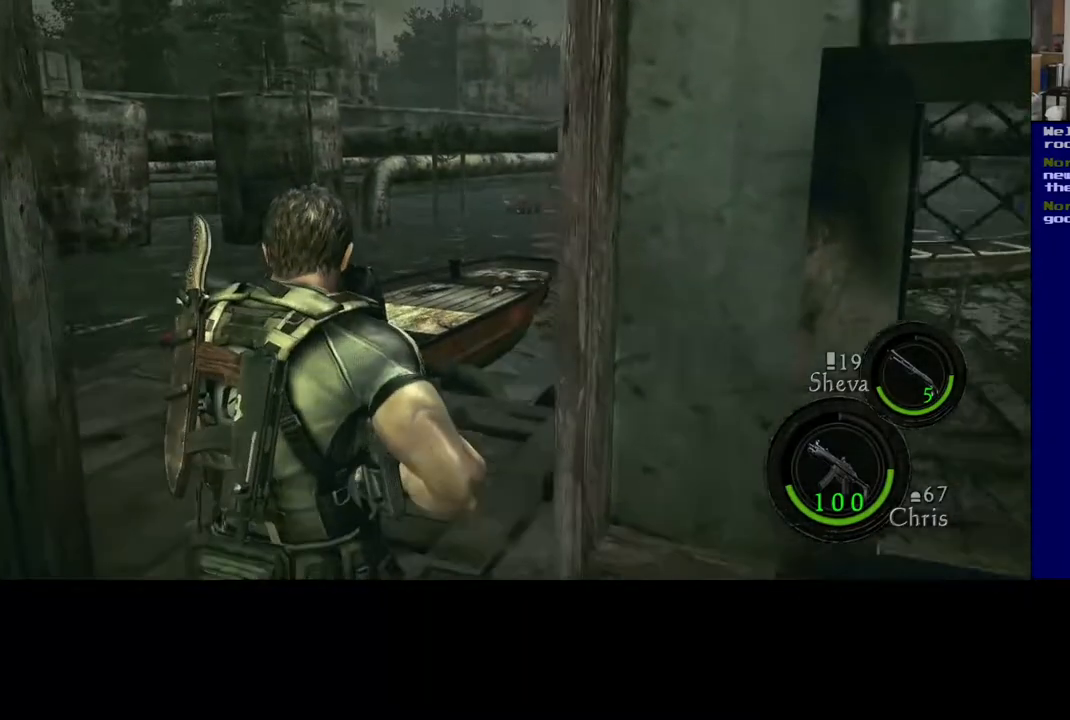
{"buttons": [], "left_stick": "left", "right_stick": "right", "events": [[183, "right_stick", "right"], [400, "left_stick", "up-left"], [500, "left_stick", "left"]]}
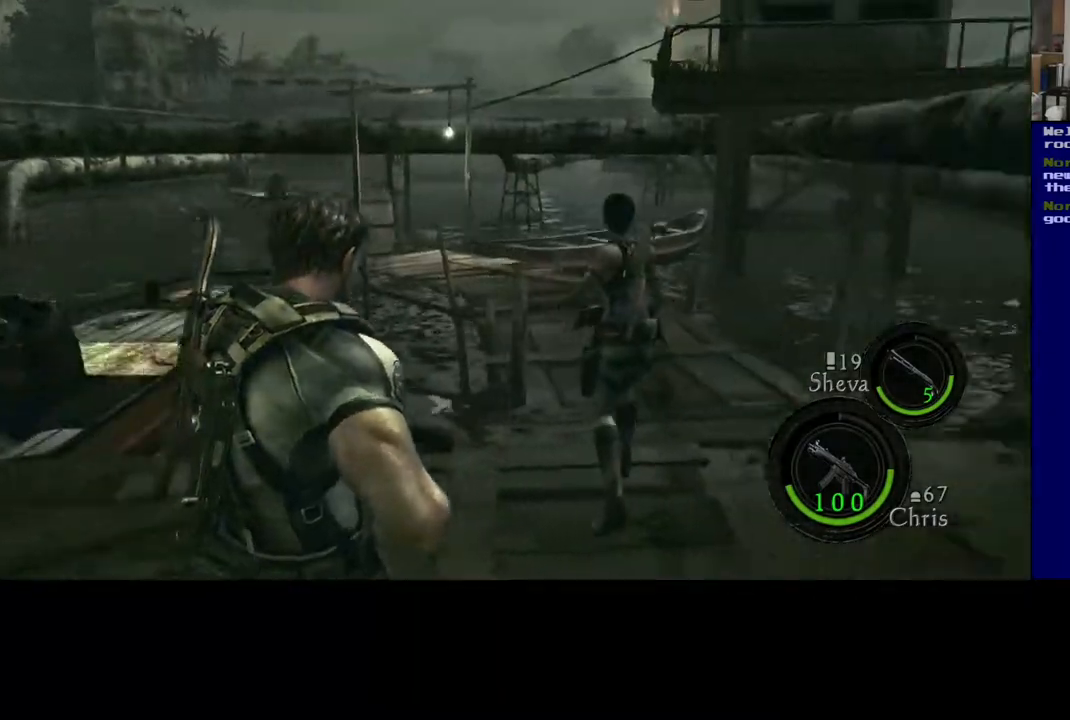
{"buttons": [], "left_stick": "left", "right_stick": "center", "events": [[417, "right_stick", "center"]]}
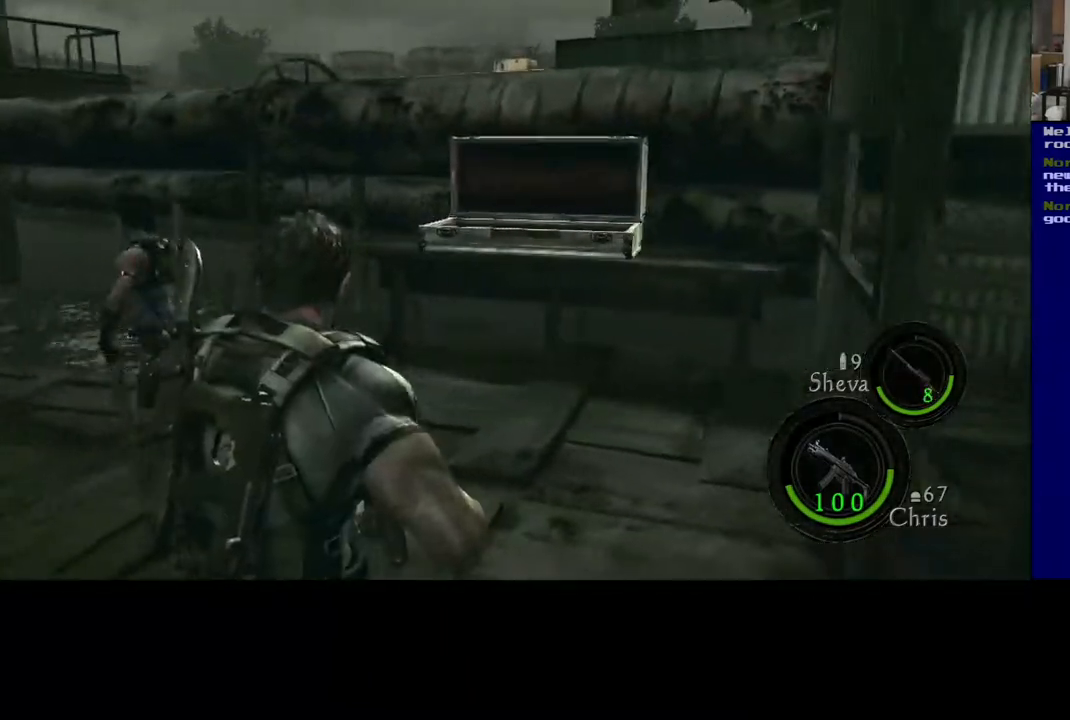
{"buttons": [], "left_stick": "up-right", "right_stick": "left", "events": [[17, "right_stick", "left"], [83, "left_stick", "up"], [317, "left_stick", "up-right"]]}
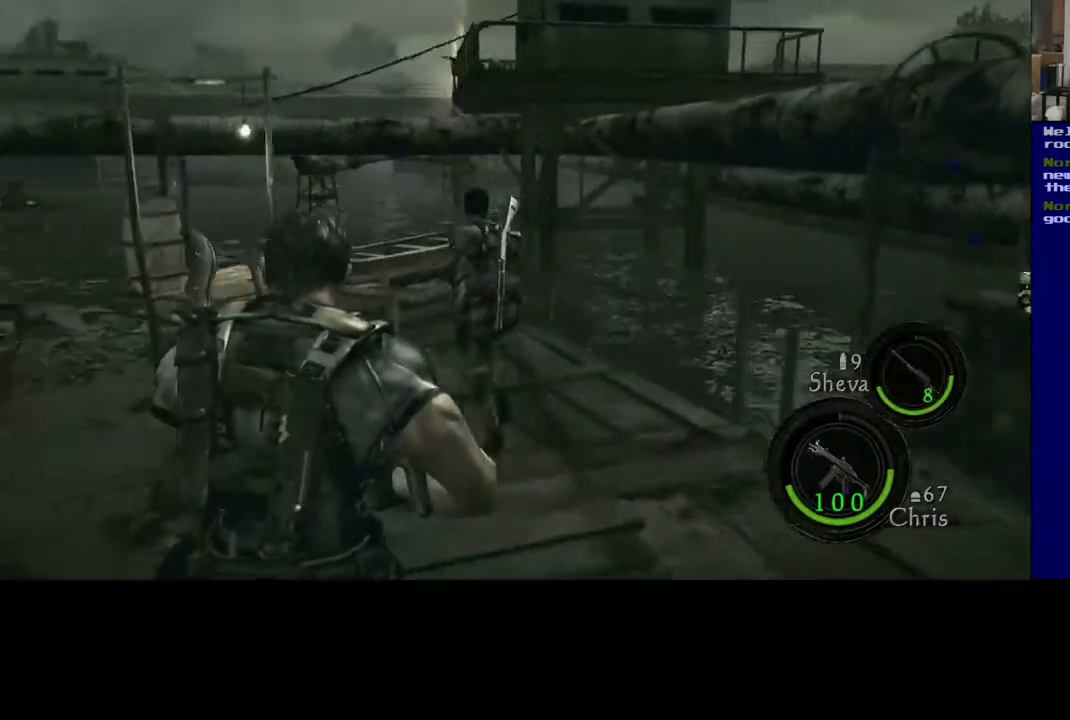
{"buttons": [], "left_stick": "right", "right_stick": "center", "events": [[50, "right_stick", "center"], [450, "left_stick", "right"]]}
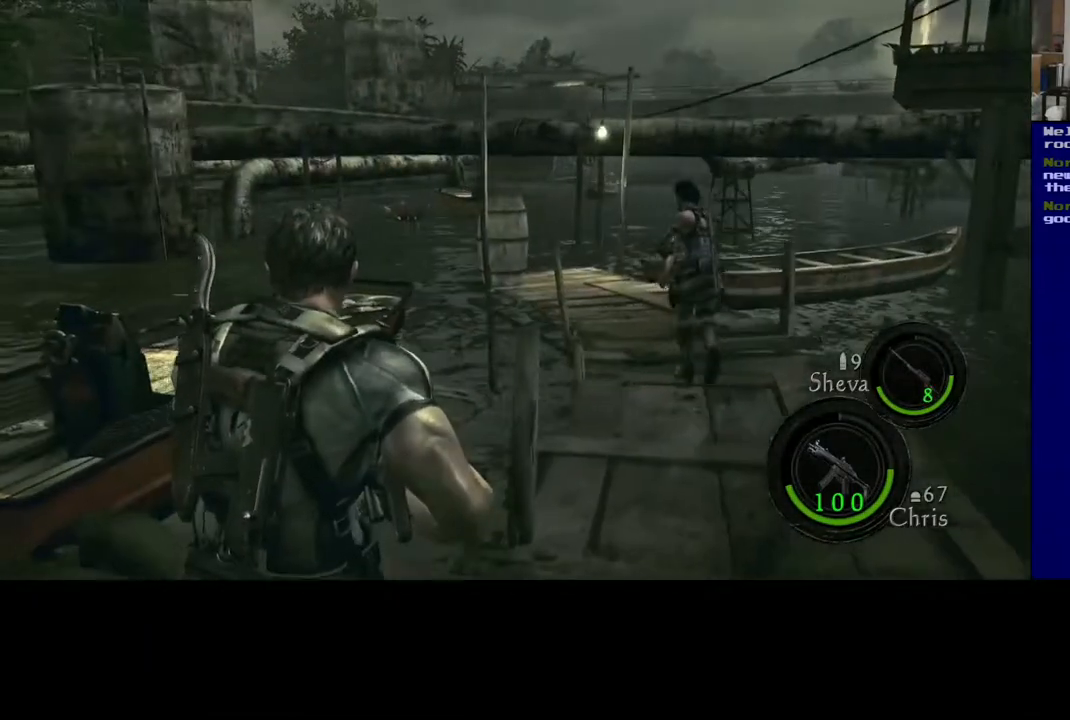
{"buttons": [], "left_stick": "up", "right_stick": "right", "events": [[383, "left_stick", "up-right"], [383, "right_stick", "right"], [483, "left_stick", "up"]]}
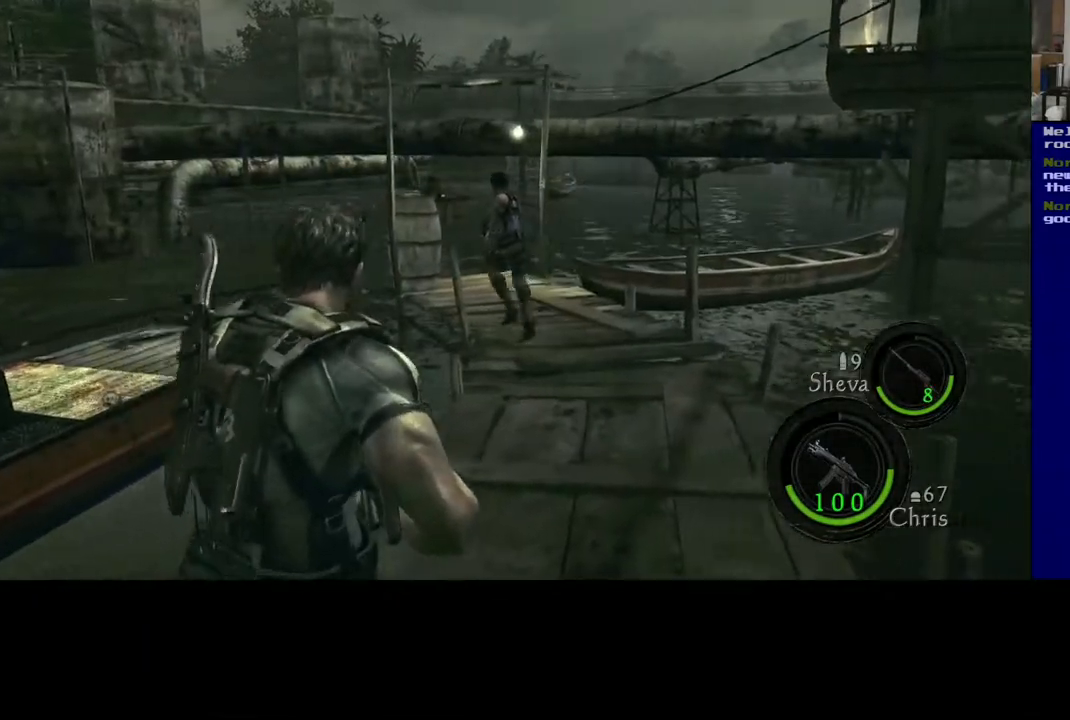
{"buttons": ["L3"], "left_stick": "up", "right_stick": "left", "events": [[100, "right_stick", "center"], [117, "L3", "down"], [483, "right_stick", "left"]]}
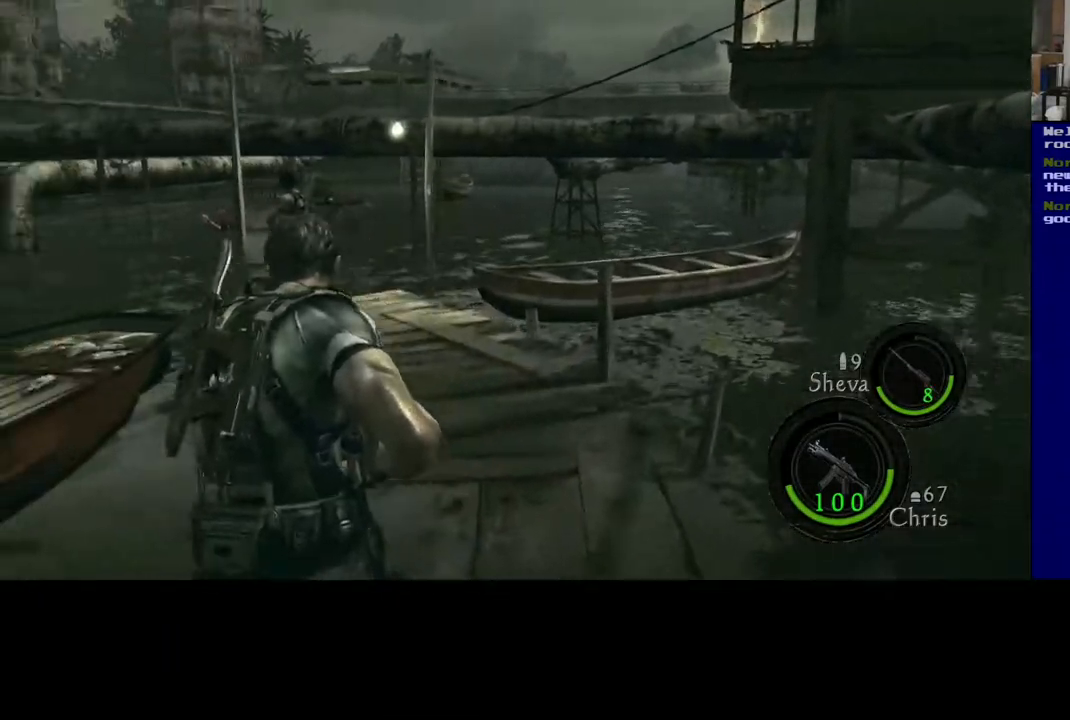
{"buttons": ["L3"], "left_stick": "up-right", "right_stick": "down-right", "events": [[117, "right_stick", "down-left"], [183, "left_stick", "up-right"], [217, "L3", "up"], [233, "right_stick", "center"], [317, "L3", "down"], [400, "right_stick", "down-right"]]}
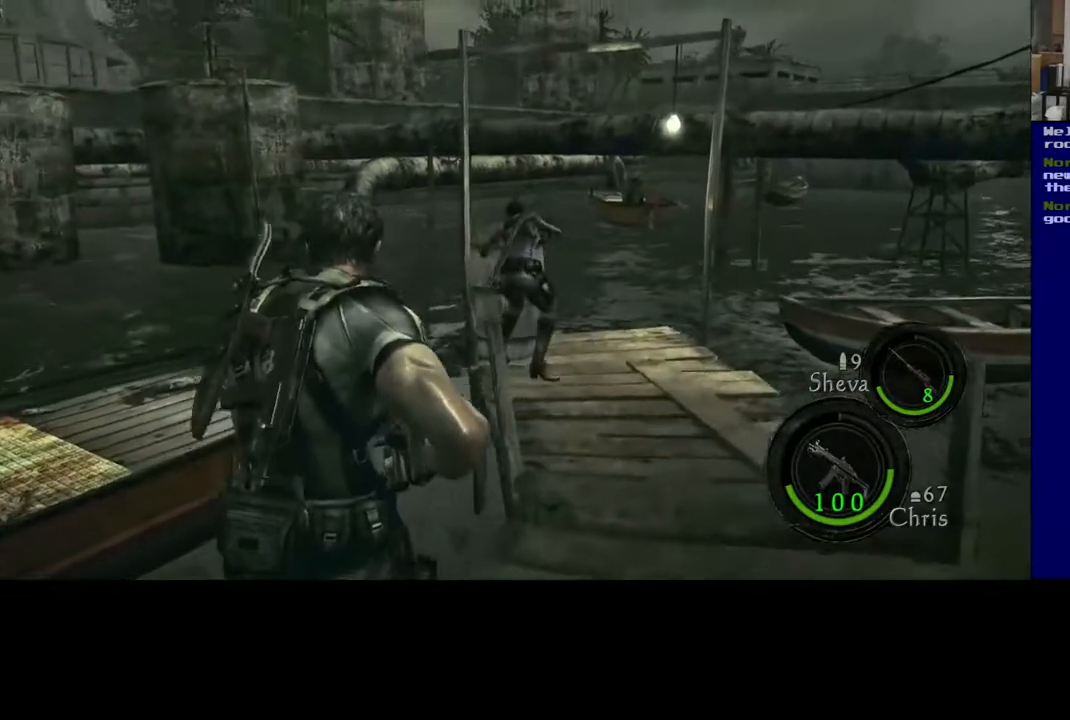
{"buttons": [], "left_stick": "up", "right_stick": "down-right", "events": [[67, "L3", "up"], [283, "left_stick", "up"], [317, "L3", "down"], [500, "L3", "up"]]}
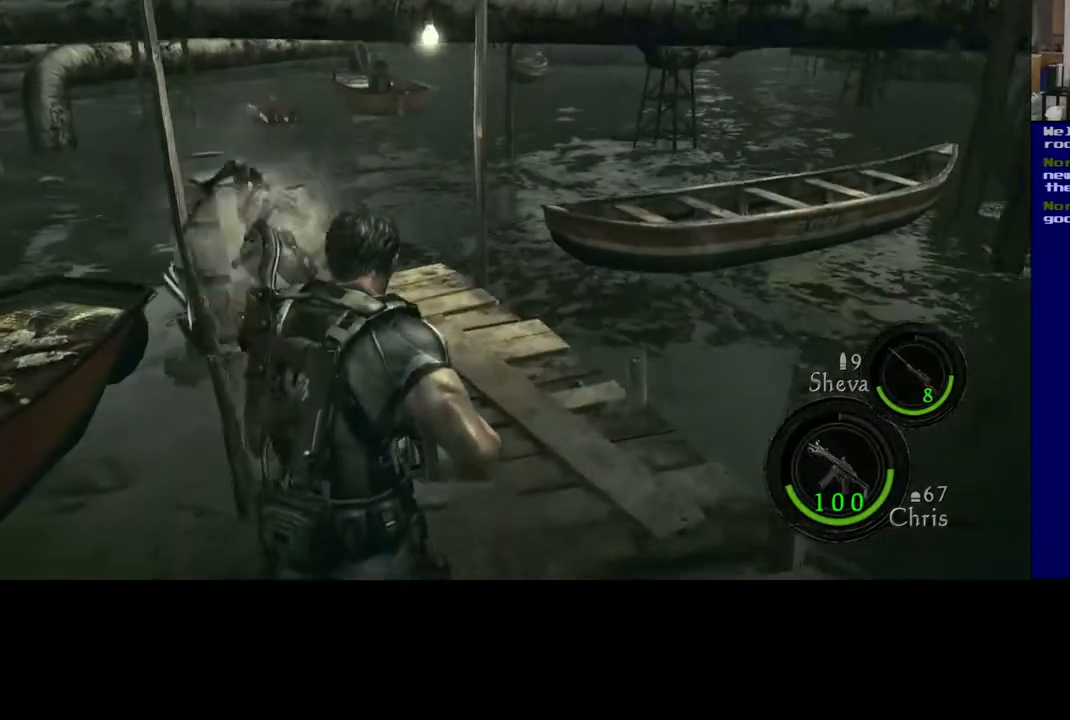
{"buttons": [], "left_stick": "up", "right_stick": "center", "events": [[300, "right_stick", "center"]]}
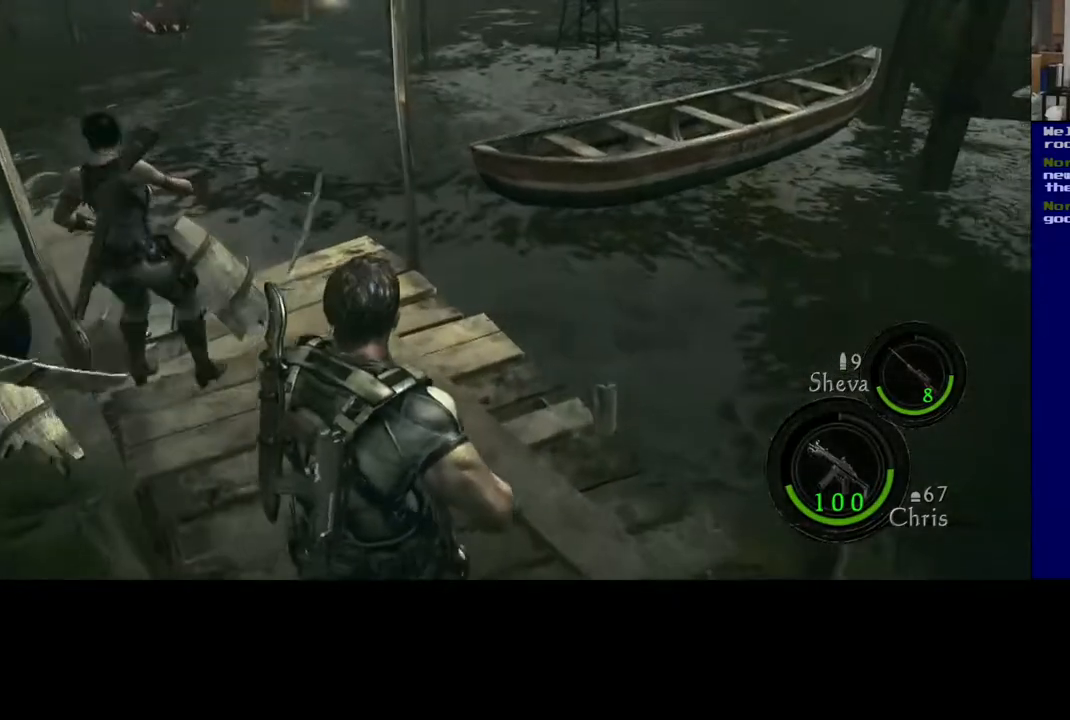
{"buttons": [], "left_stick": "up", "right_stick": "center", "events": []}
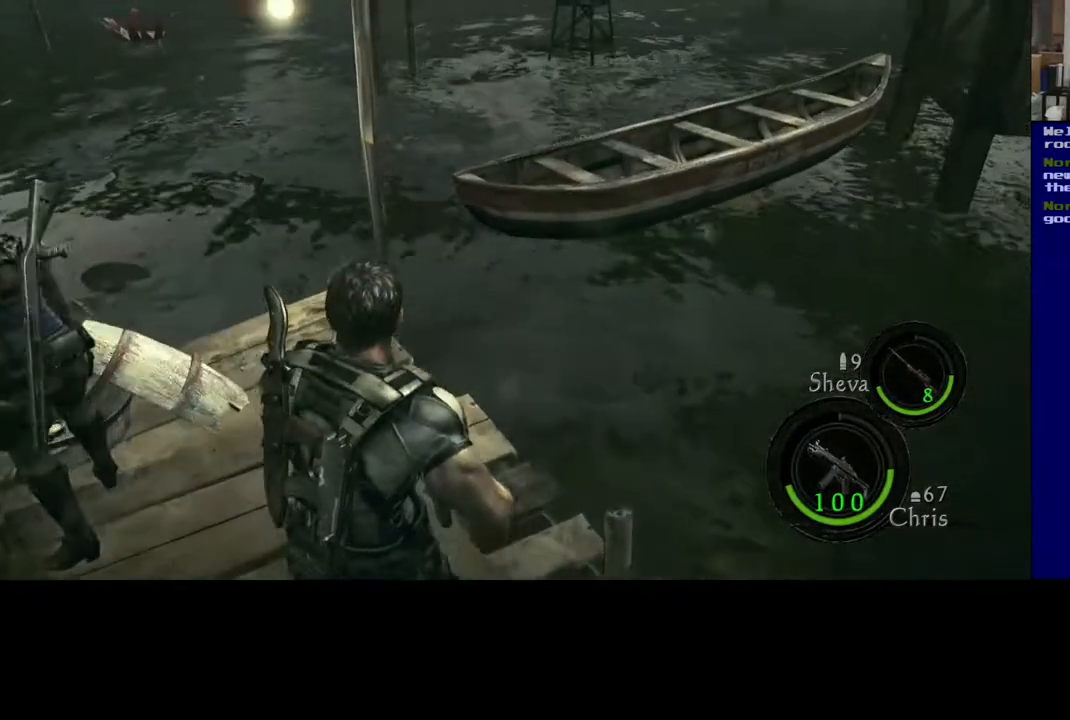
{"buttons": [], "left_stick": "up-right", "right_stick": "center", "events": [[17, "right_stick", "left"], [333, "right_stick", "center"], [450, "left_stick", "up-right"]]}
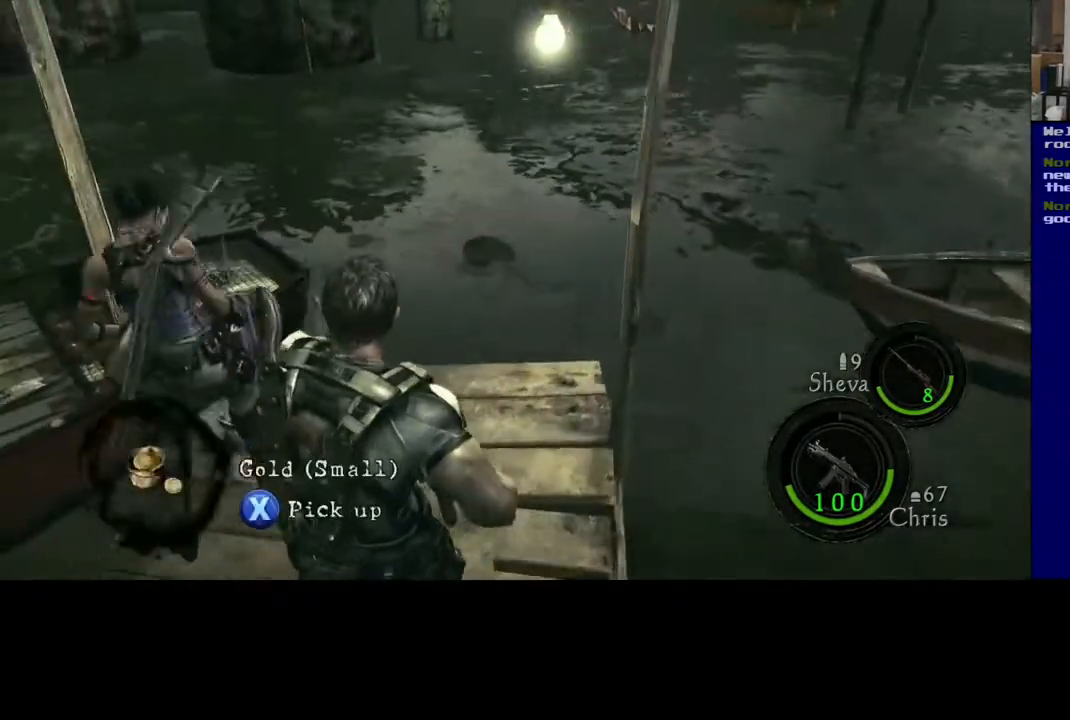
{"buttons": [], "left_stick": "center", "right_stick": "center", "events": [[300, "left_stick", "center"]]}
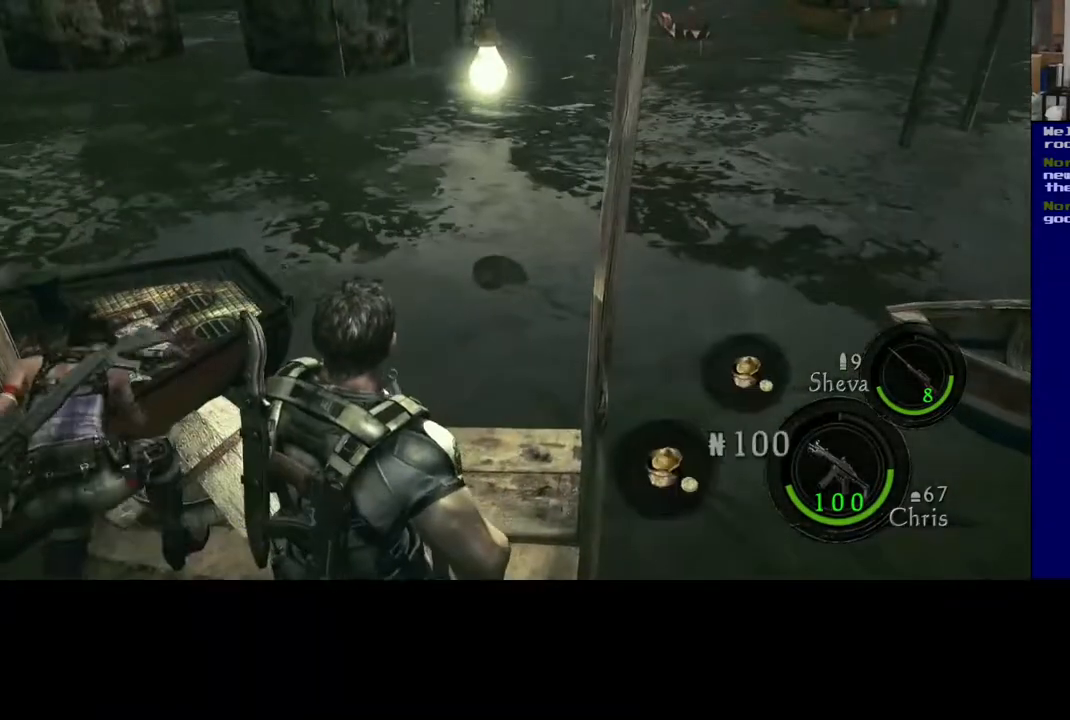
{"buttons": [], "left_stick": "center", "right_stick": "center", "events": [[200, "X", "down"], [400, "X", "up"]]}
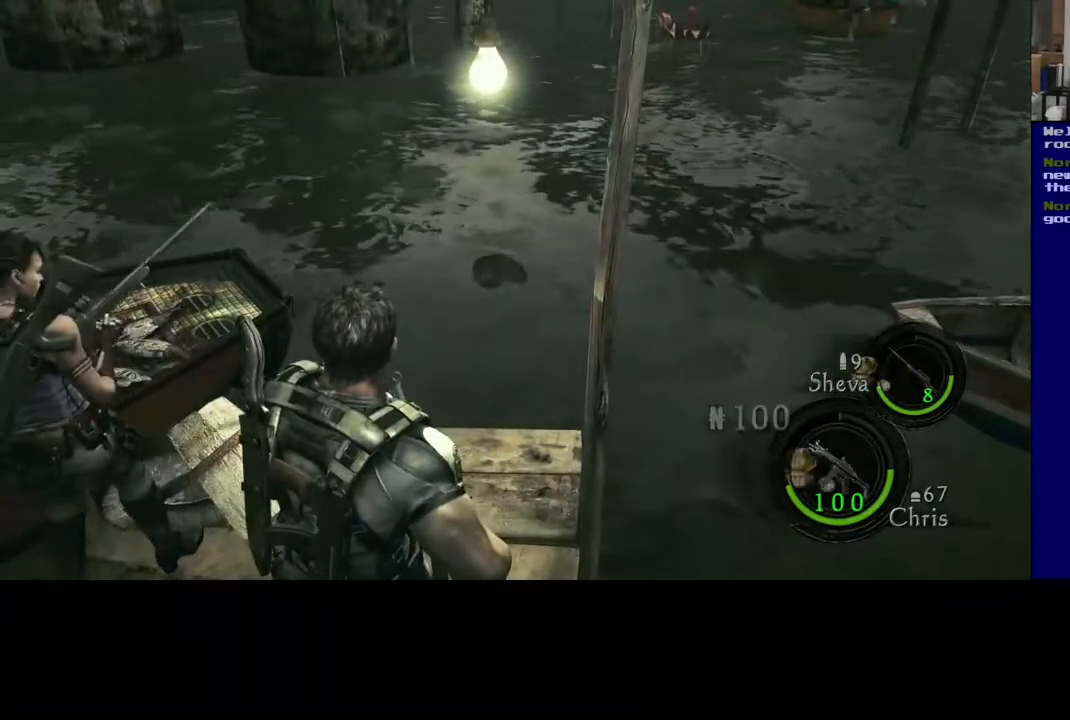
{"buttons": [], "left_stick": "down-left", "right_stick": "left", "events": [[133, "left_stick", "down-left"], [150, "right_stick", "left"]]}